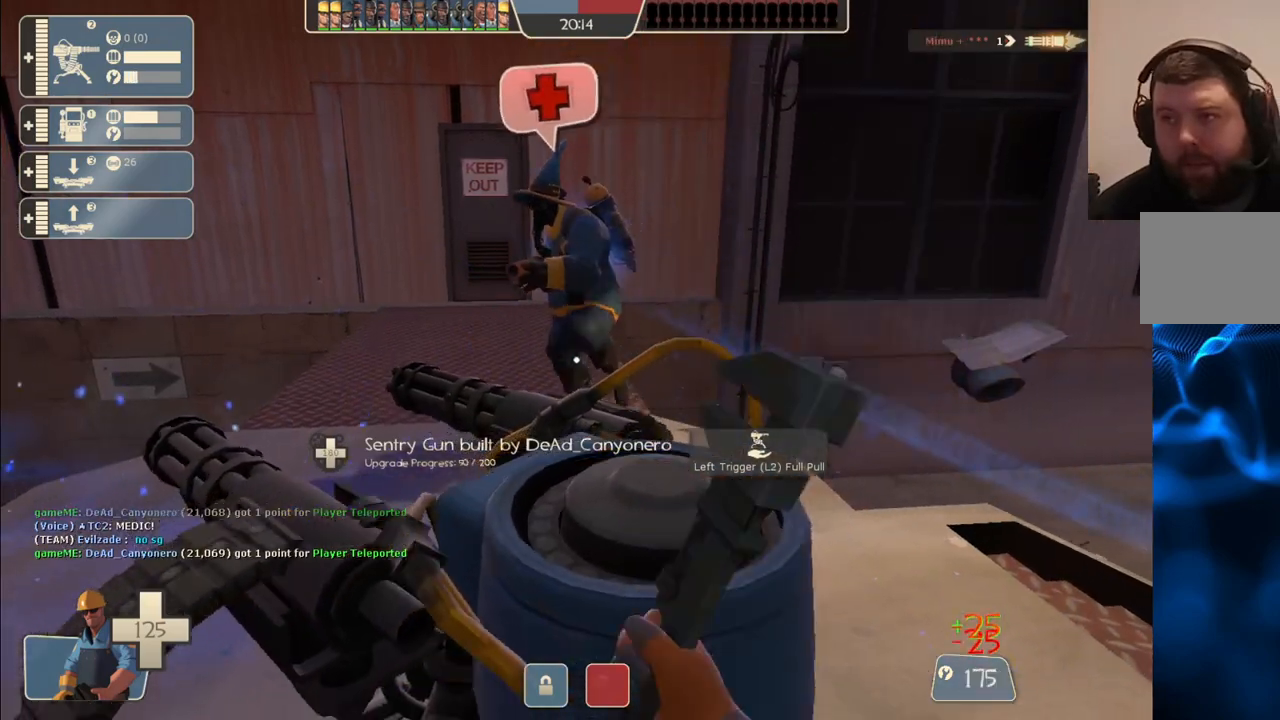
Gameplay with a controller (PlayStation layout); each line is a JSON object with the inputs held at the frame after it. "events" lists button and stick changes between this image and that frame as [ms after this image, input, new state], when the widget could be followed in between.
{"buttons": ["R2"], "left_stick": "center", "right_stick": "center", "events": []}
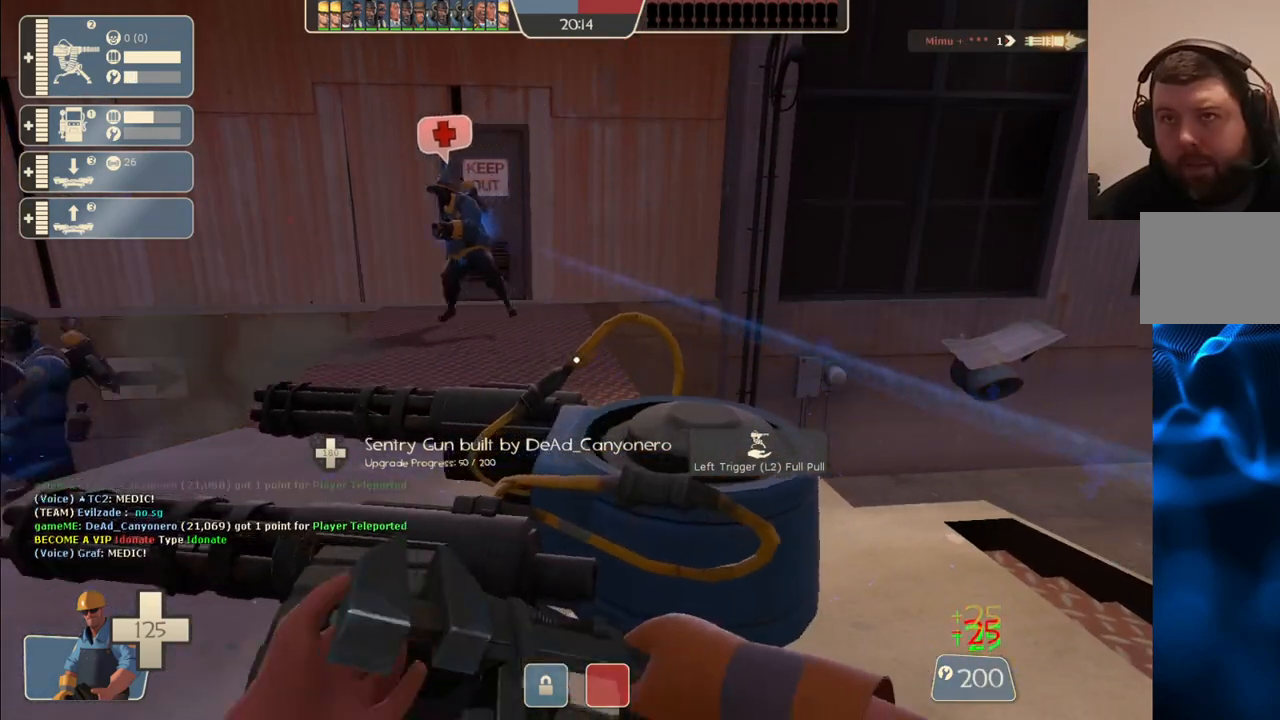
{"buttons": ["R2"], "left_stick": "center", "right_stick": "center", "events": []}
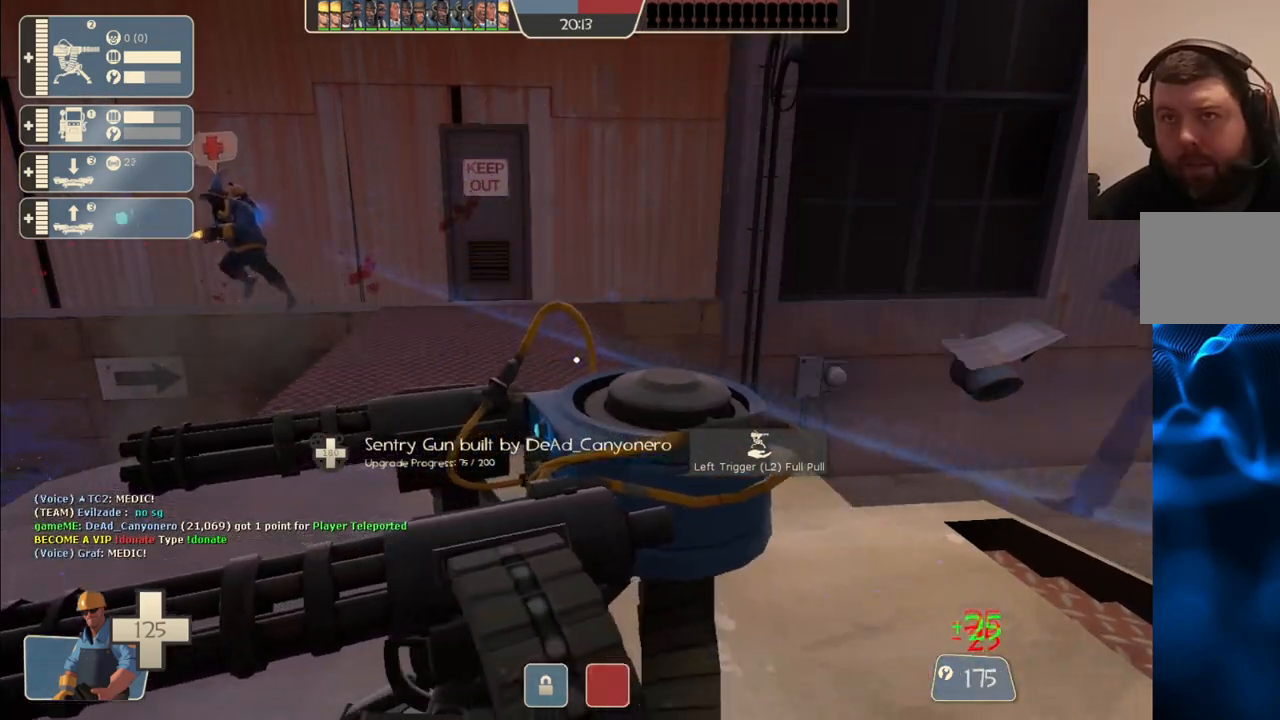
{"buttons": ["R2"], "left_stick": "center", "right_stick": "center", "events": []}
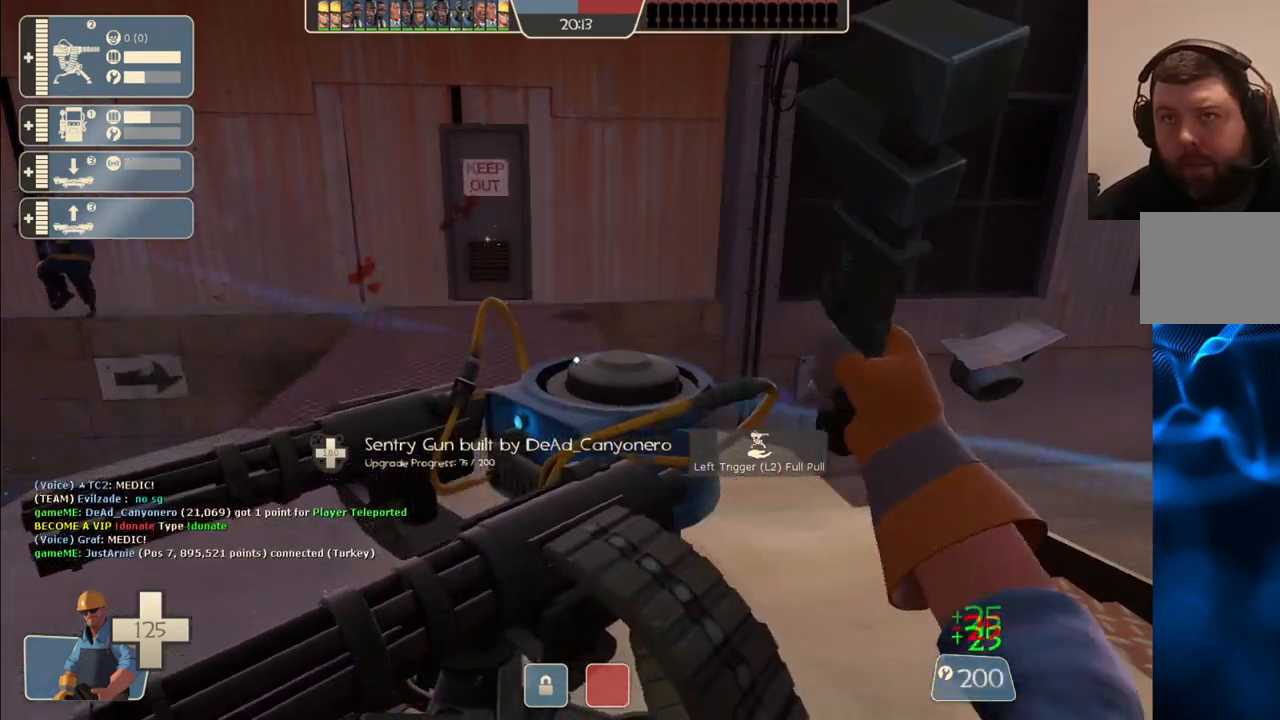
{"buttons": ["R2"], "left_stick": "center", "right_stick": "center", "events": []}
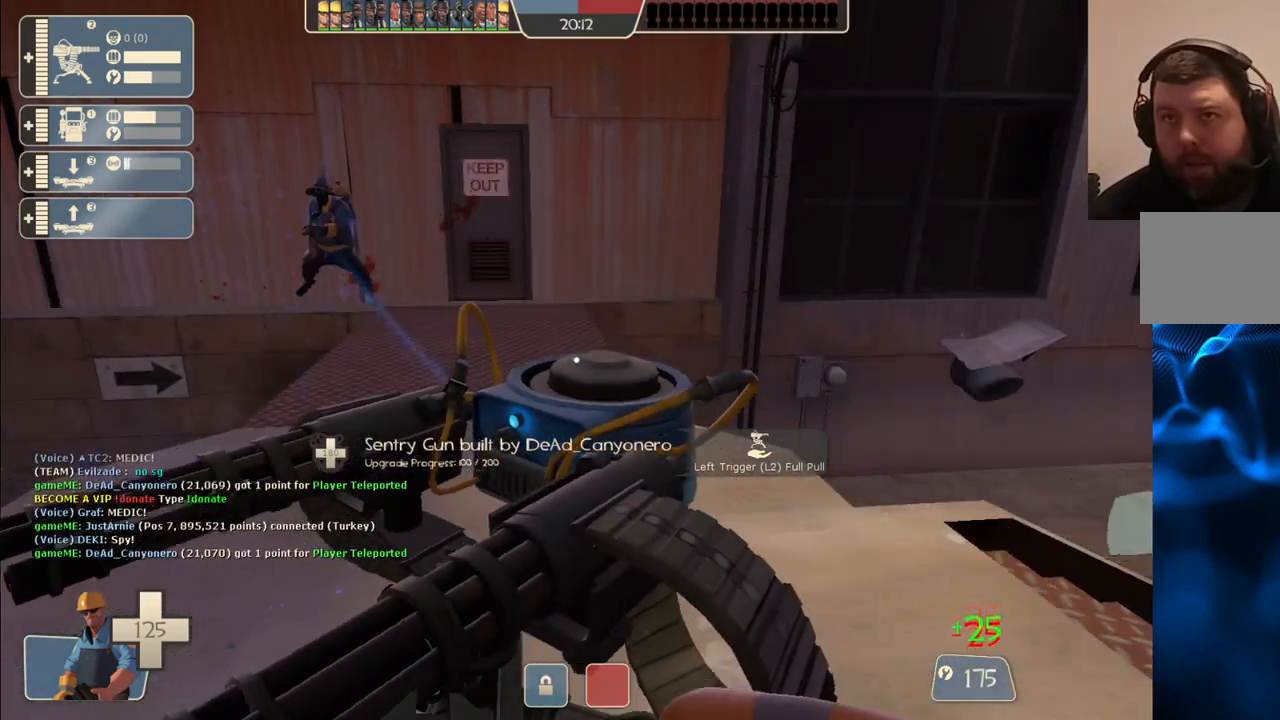
{"buttons": ["R2"], "left_stick": "center", "right_stick": "center", "events": []}
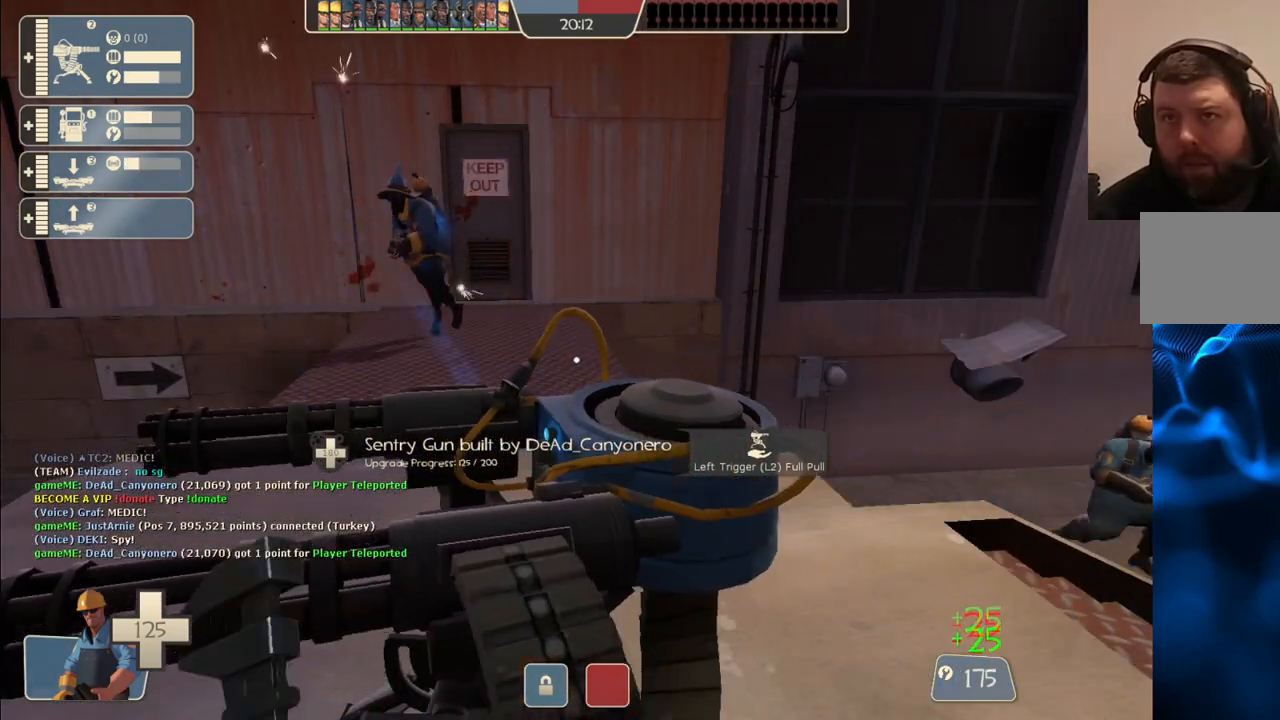
{"buttons": ["R2"], "left_stick": "center", "right_stick": "center", "events": []}
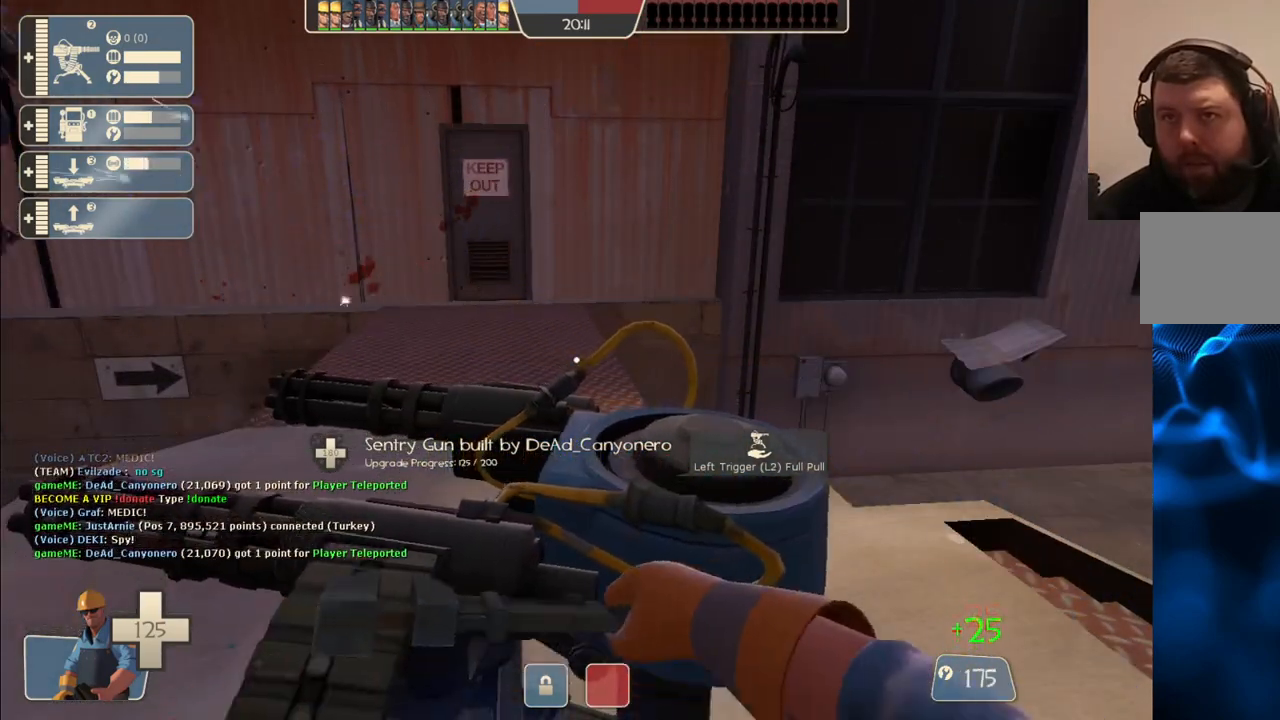
{"buttons": ["R2"], "left_stick": "center", "right_stick": "center", "events": []}
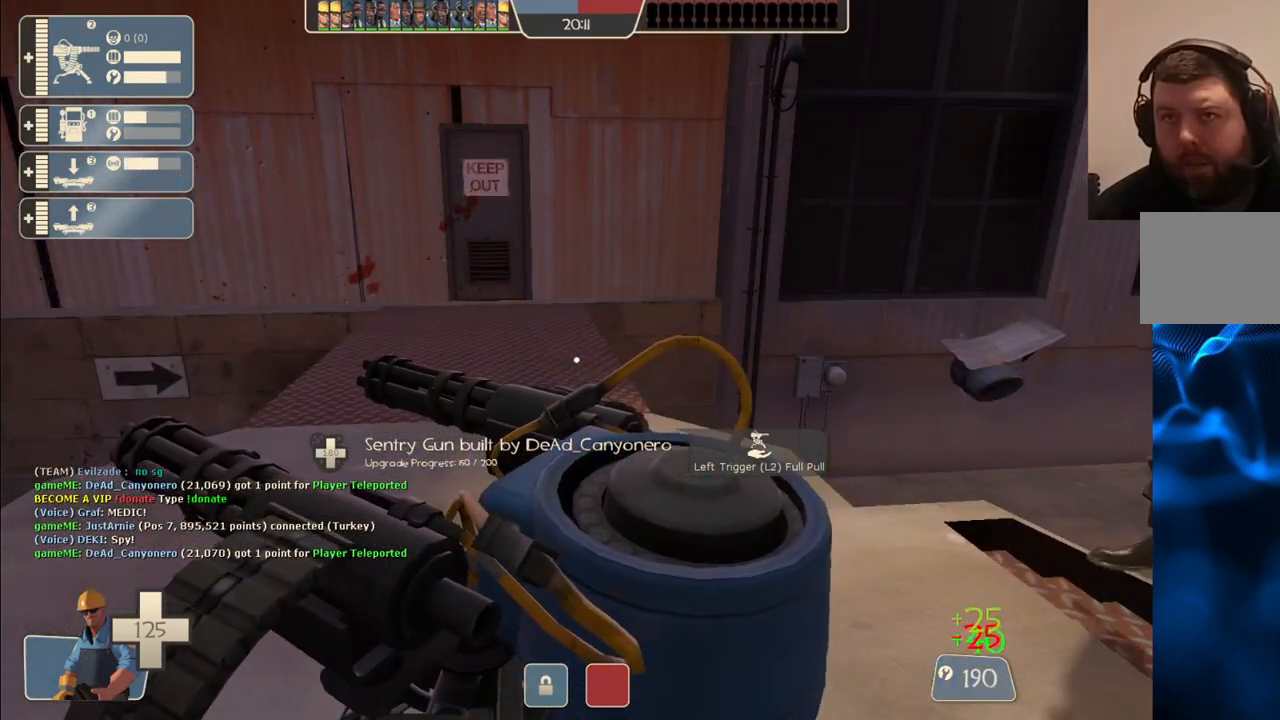
{"buttons": ["R2"], "left_stick": "center", "right_stick": "center", "events": []}
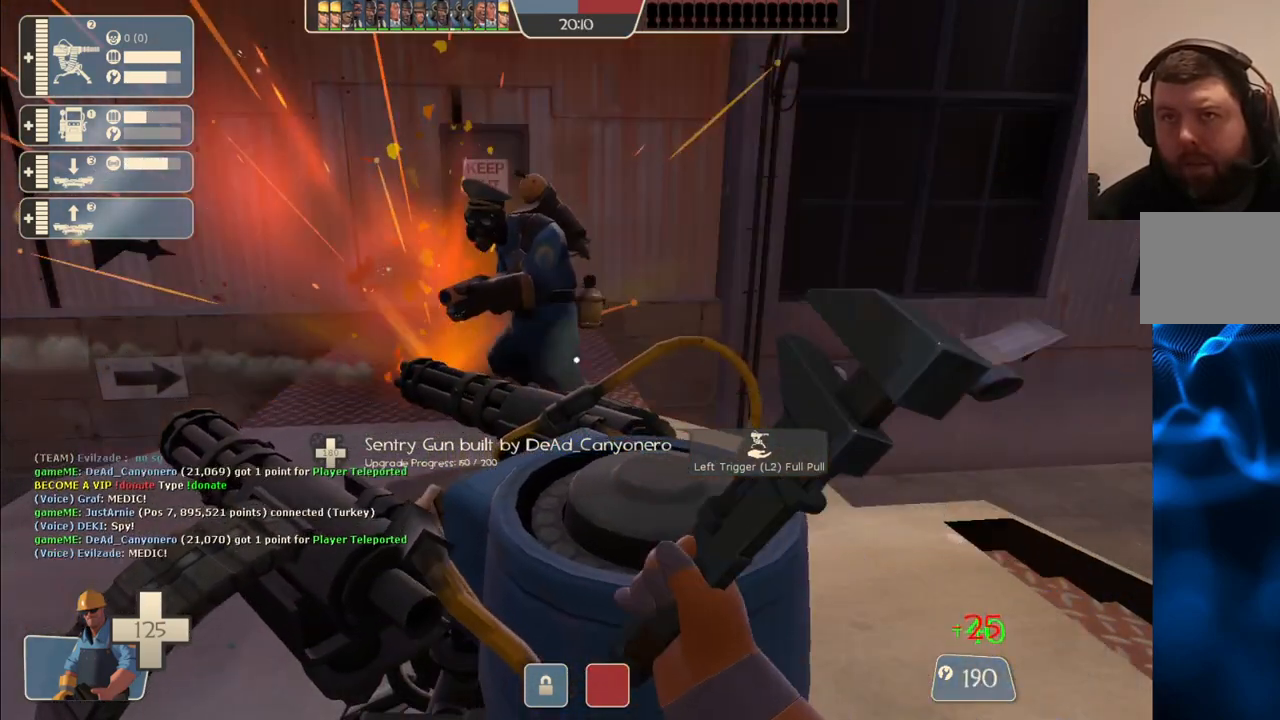
{"buttons": ["R2"], "left_stick": "center", "right_stick": "center", "events": []}
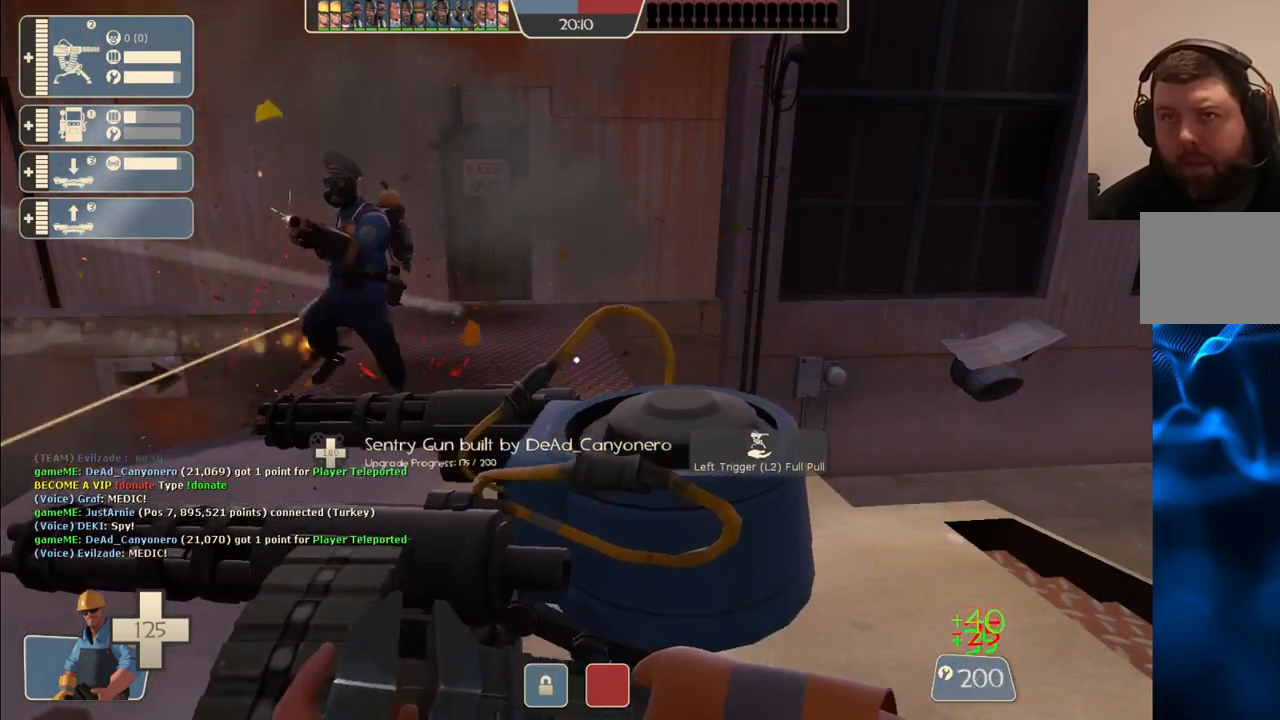
{"buttons": ["R2"], "left_stick": "center", "right_stick": "center", "events": []}
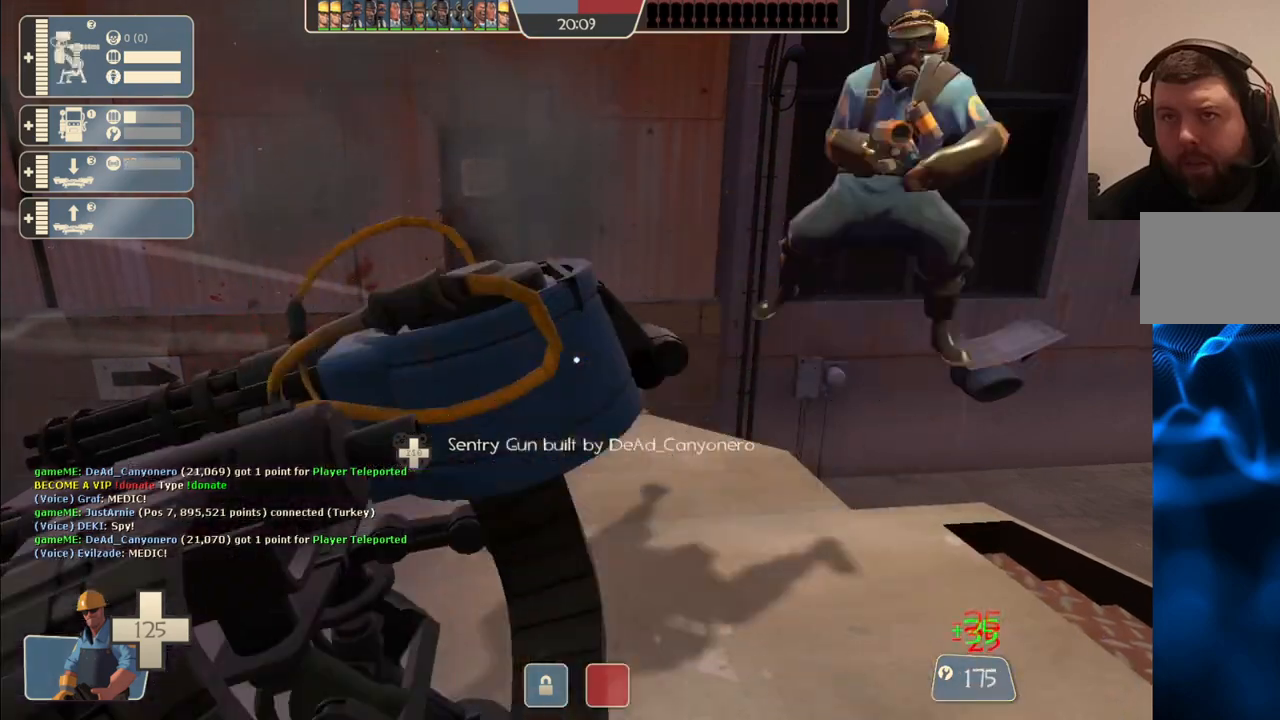
{"buttons": ["R2"], "left_stick": "center", "right_stick": "center", "events": []}
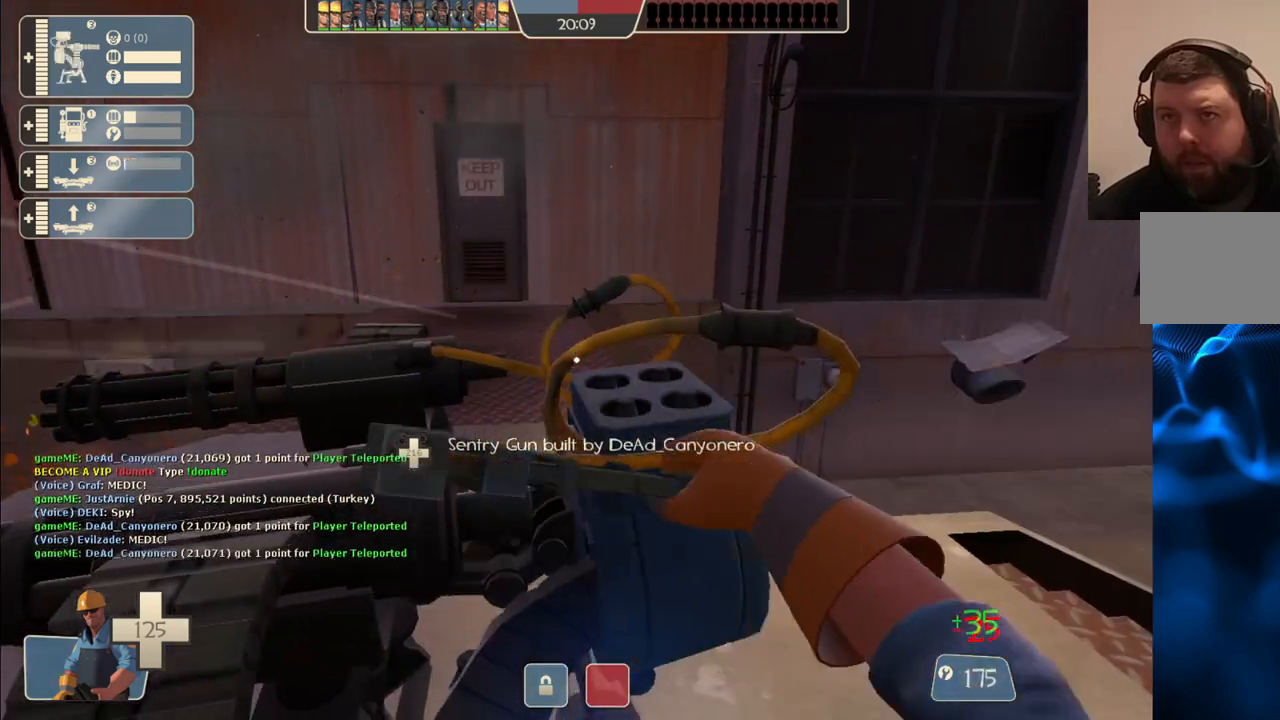
{"buttons": ["R2"], "left_stick": "center", "right_stick": "center", "events": []}
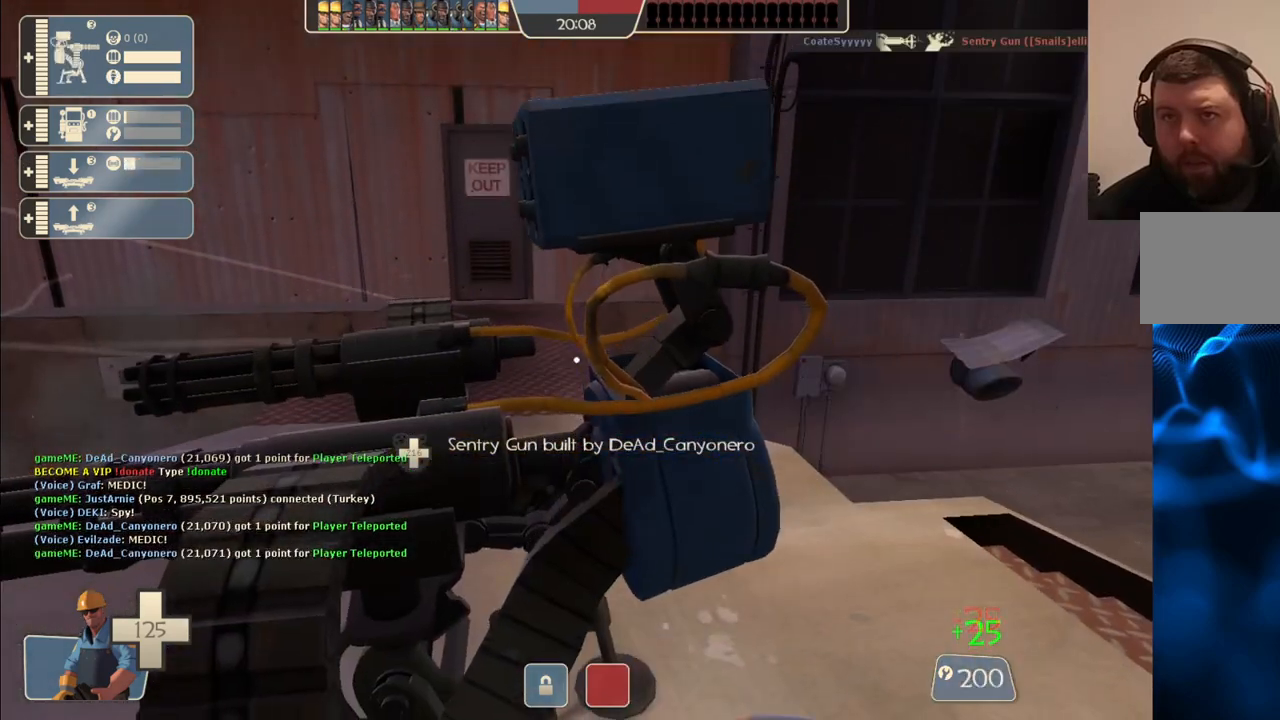
{"buttons": ["R2"], "left_stick": "center", "right_stick": "center", "events": []}
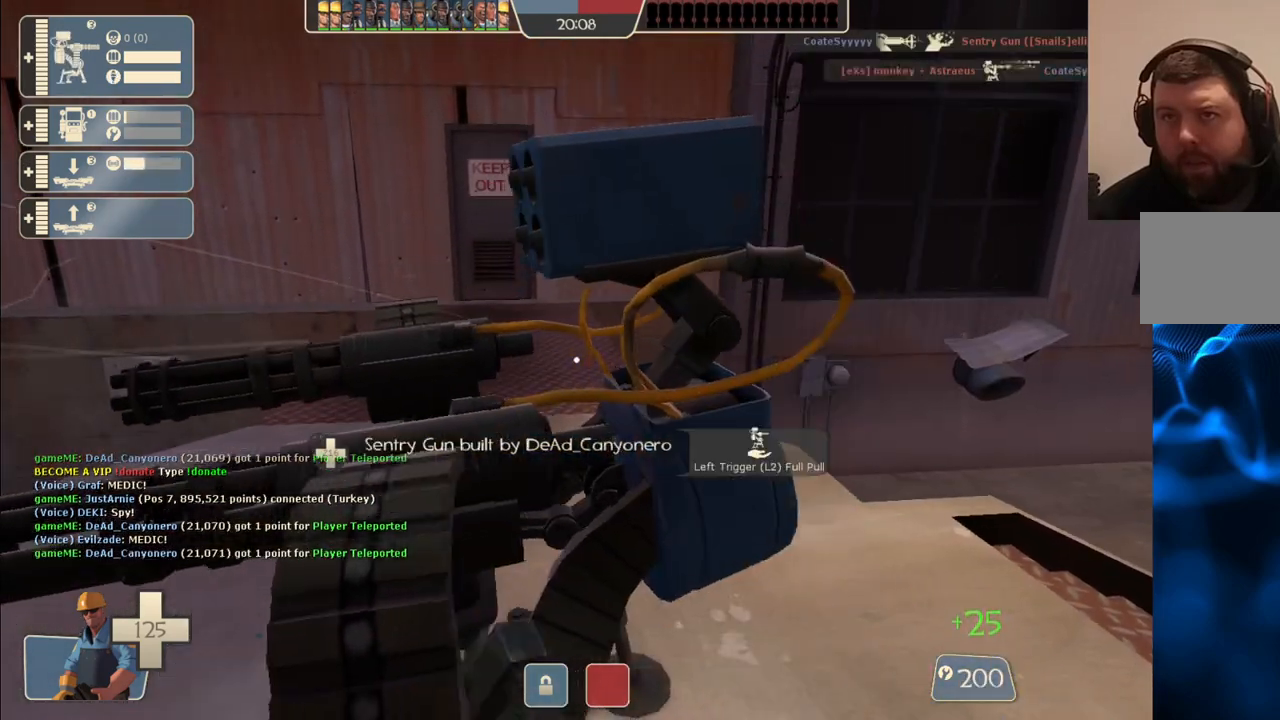
{"buttons": ["R2"], "left_stick": "center", "right_stick": "center", "events": []}
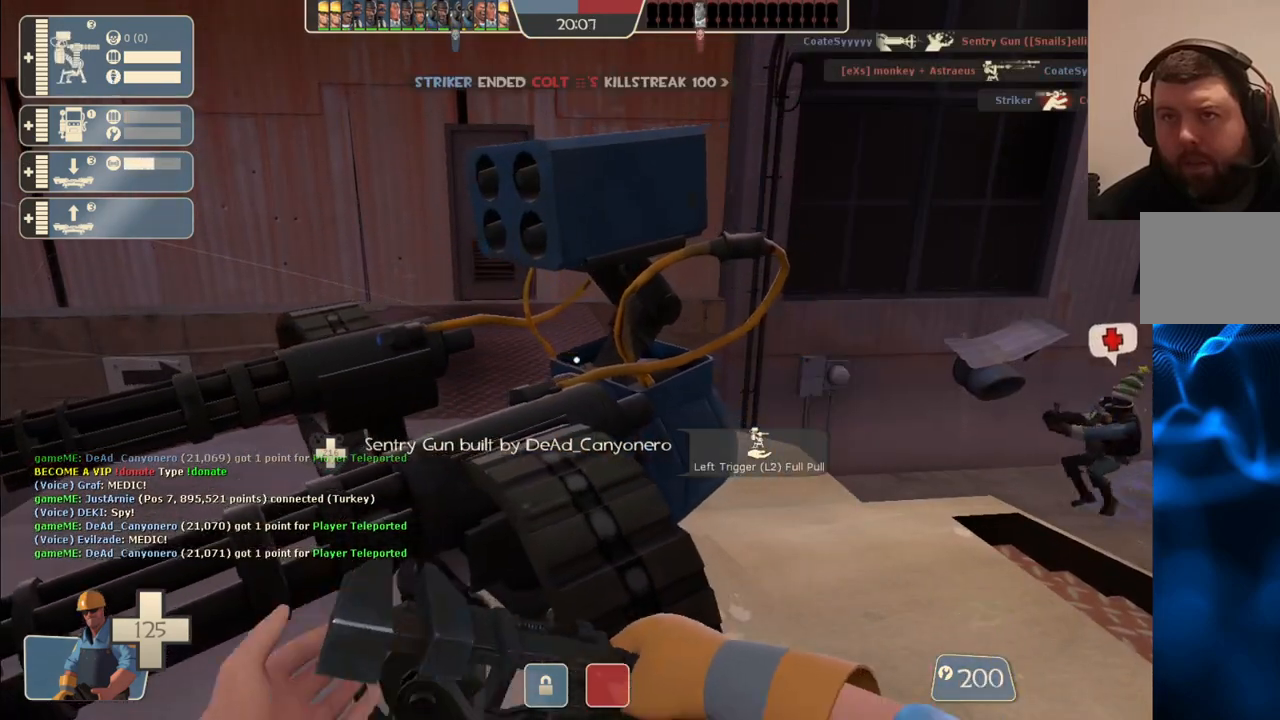
{"buttons": [], "left_stick": "down-left", "right_stick": "center", "events": [[233, "R2", "up"], [233, "left_stick", "down-left"]]}
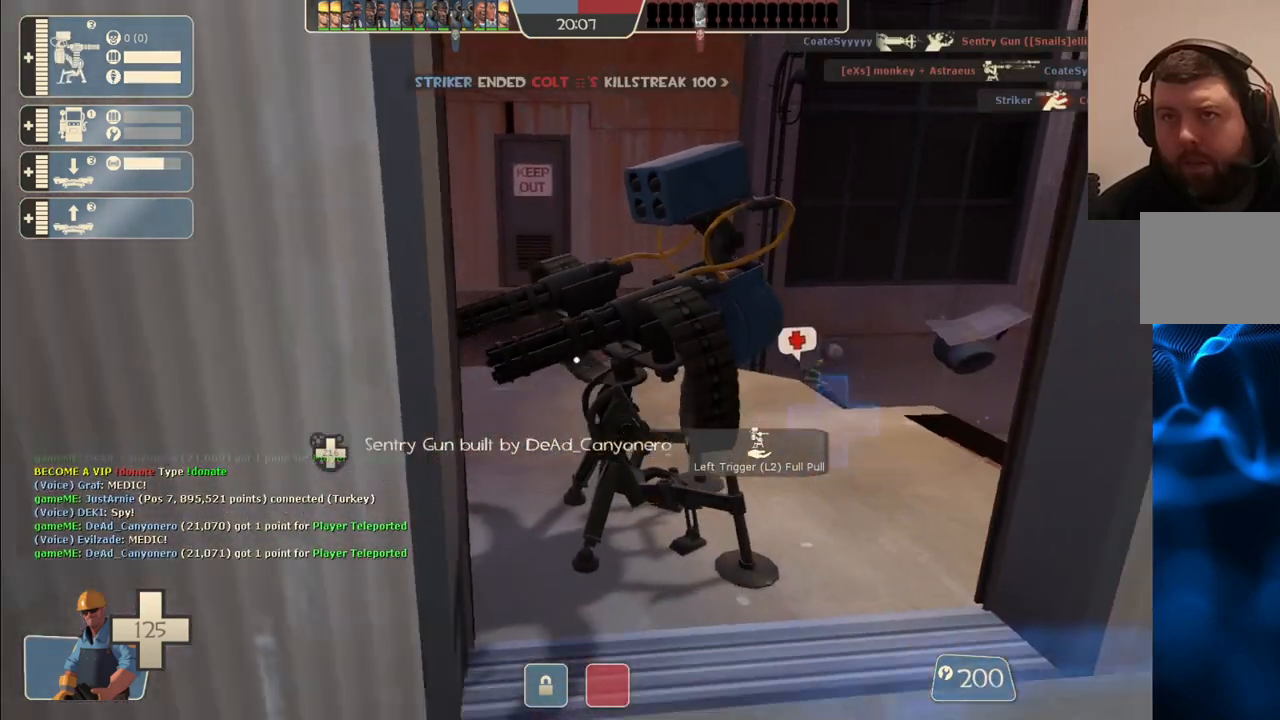
{"buttons": [], "left_stick": "center", "right_stick": "center", "events": [[17, "left_stick", "center"], [233, "left_stick", "up-right"], [400, "left_stick", "center"]]}
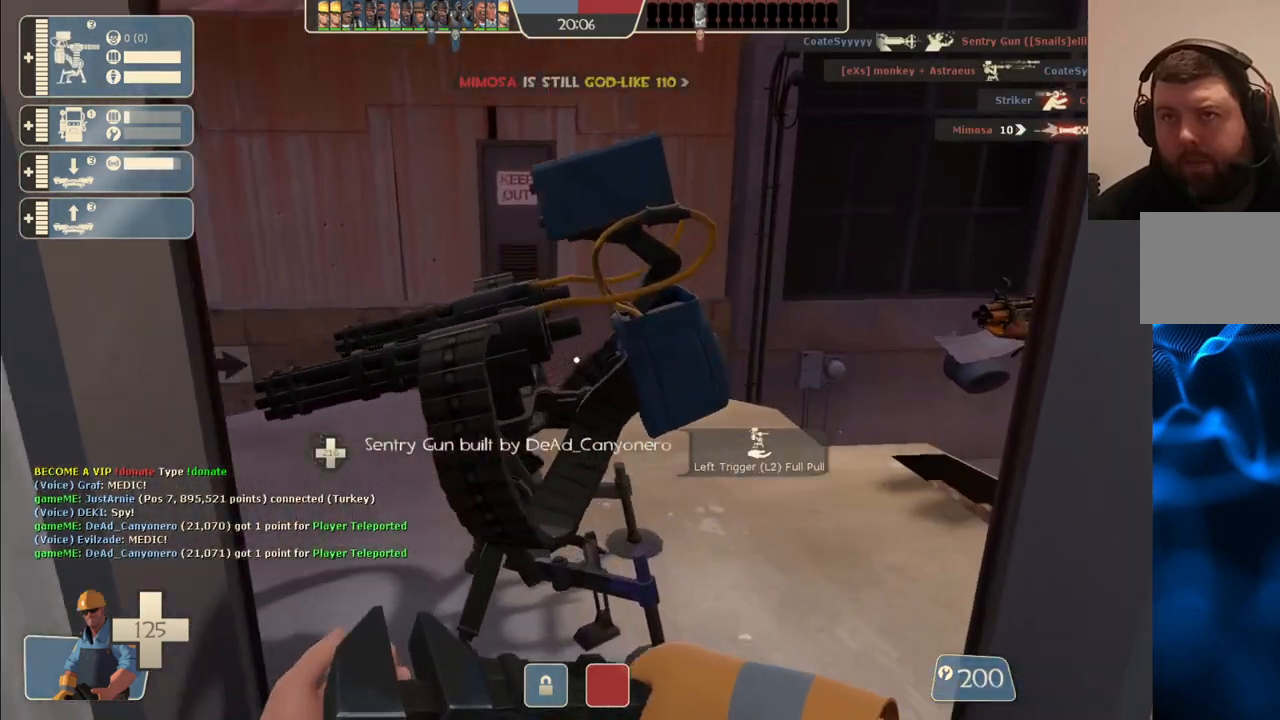
{"buttons": ["R2"], "left_stick": "center", "right_stick": "center", "events": [[83, "R2", "down"]]}
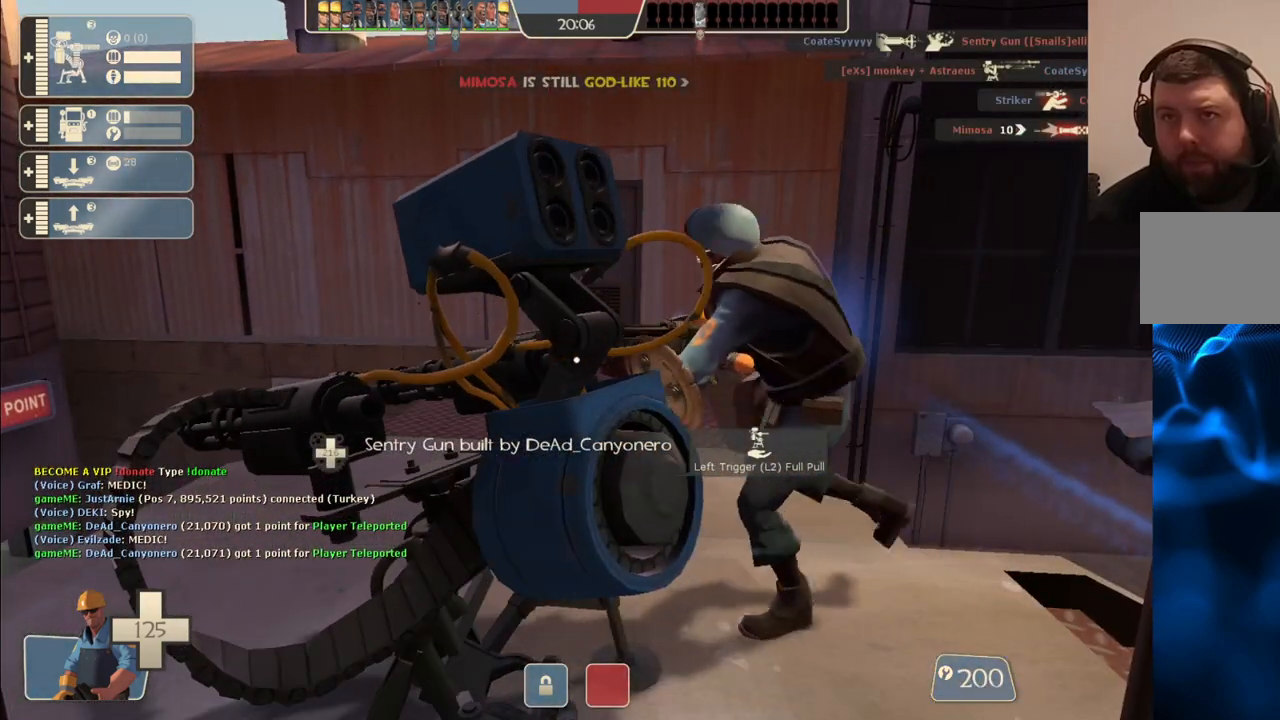
{"buttons": ["R2"], "left_stick": "center", "right_stick": "center", "events": []}
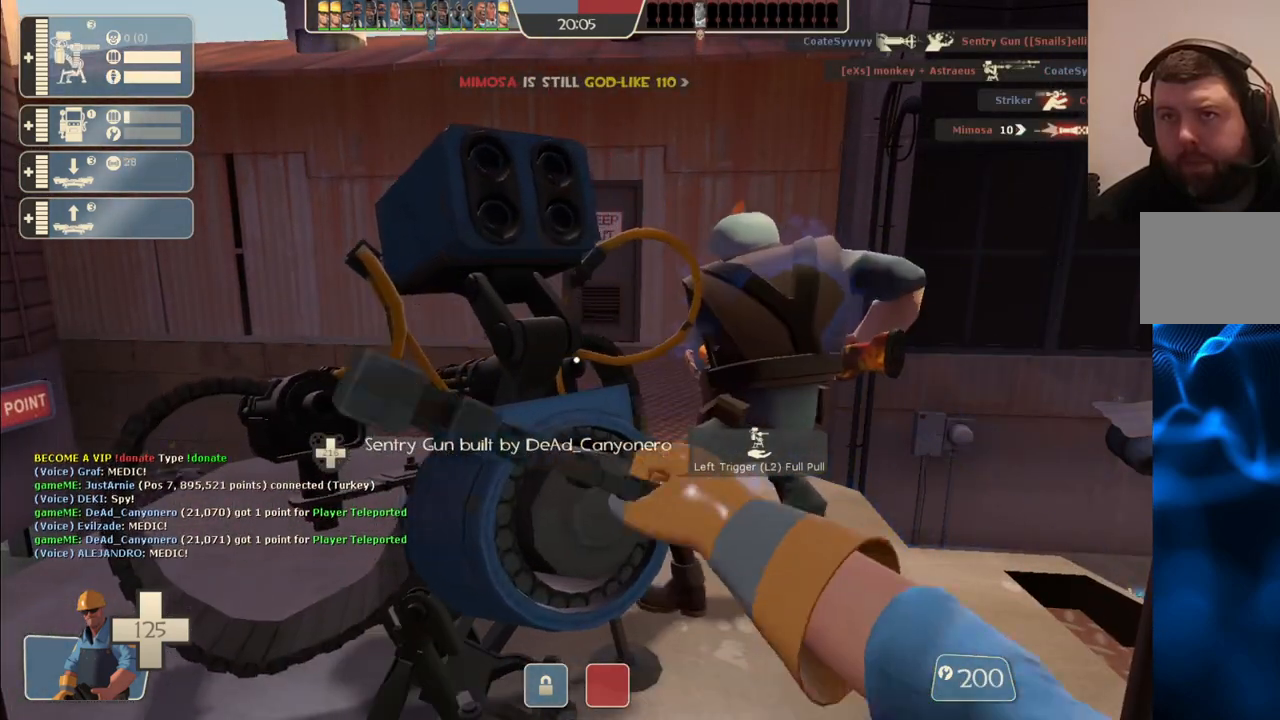
{"buttons": [], "left_stick": "down-left", "right_stick": "center", "events": [[267, "R2", "up"], [367, "left_stick", "down-left"]]}
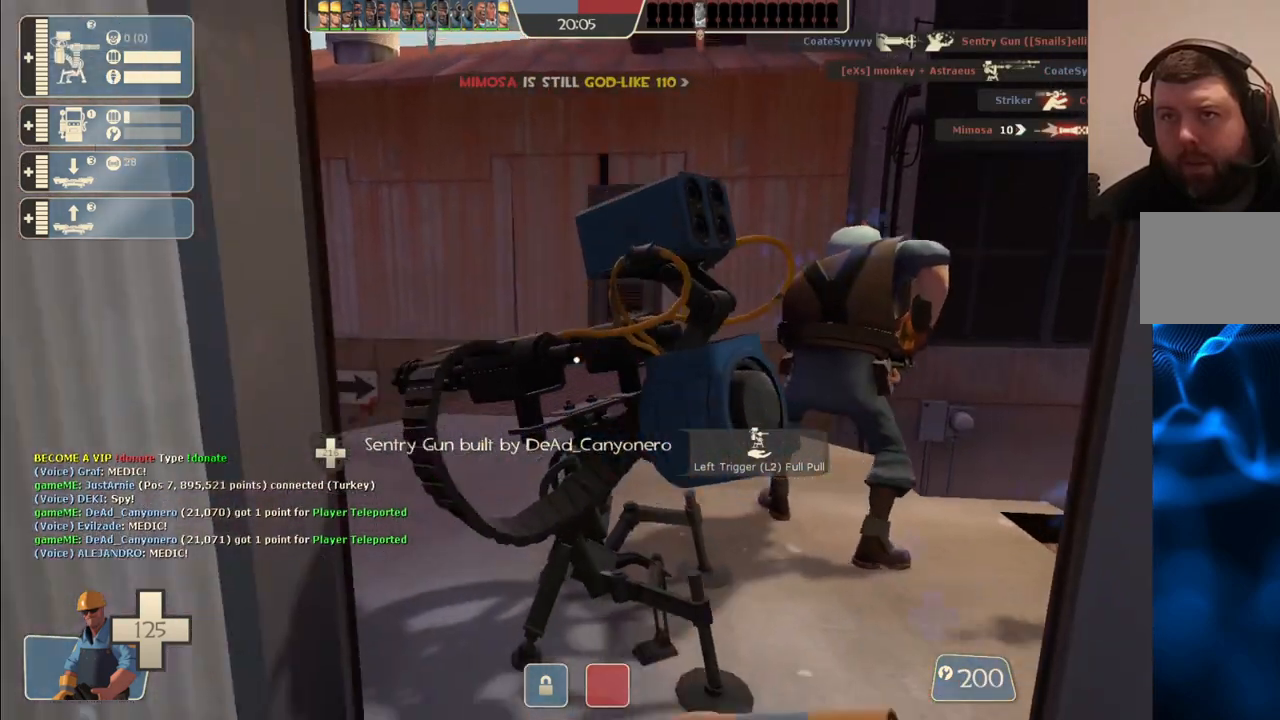
{"buttons": [], "left_stick": "right", "right_stick": "right", "events": [[133, "left_stick", "center"], [200, "left_stick", "right"], [483, "right_stick", "right"]]}
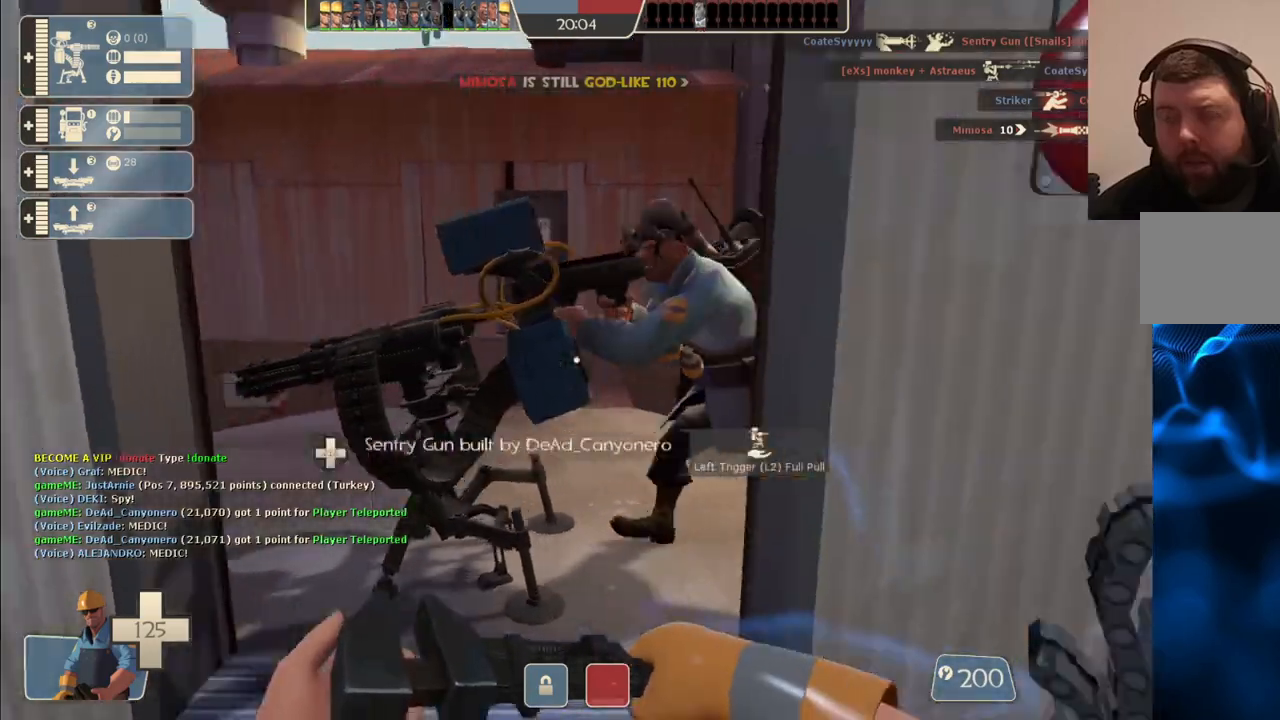
{"buttons": [], "left_stick": "up-right", "right_stick": "right", "events": [[150, "left_stick", "up-right"]]}
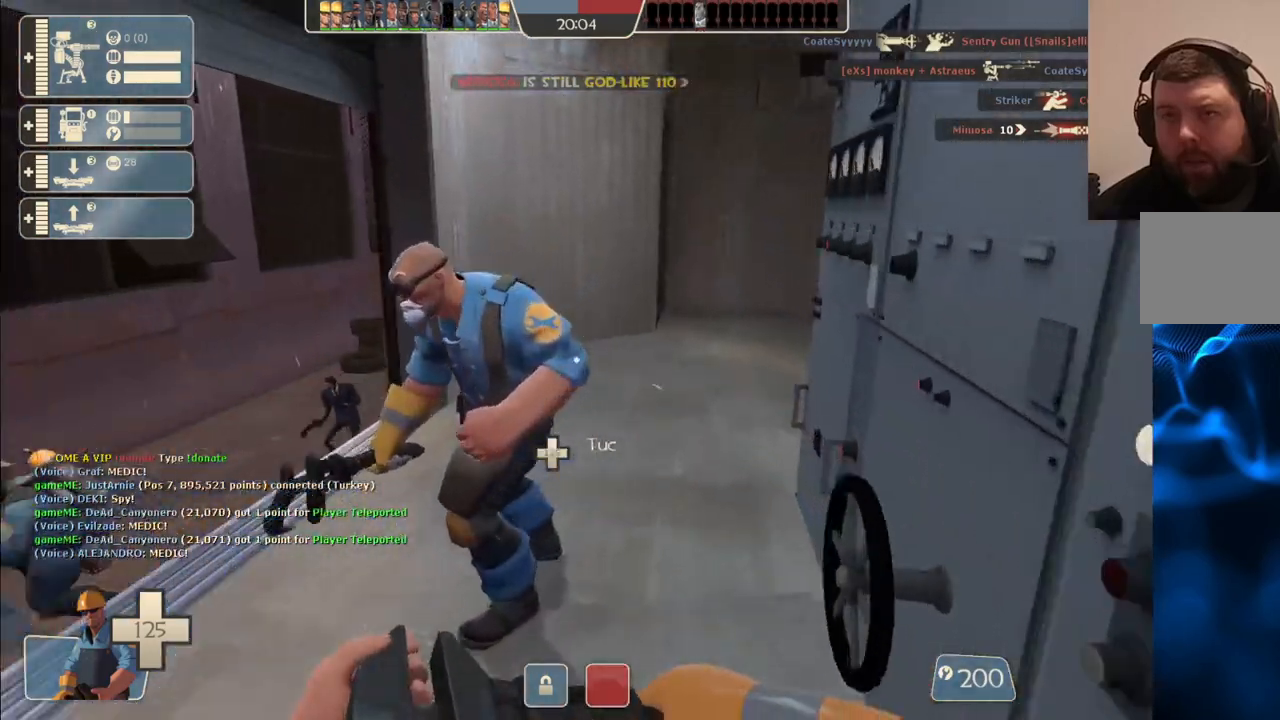
{"buttons": [], "left_stick": "up-left", "right_stick": "center", "events": [[17, "right_stick", "center"], [67, "left_stick", "up"], [233, "left_stick", "up-left"]]}
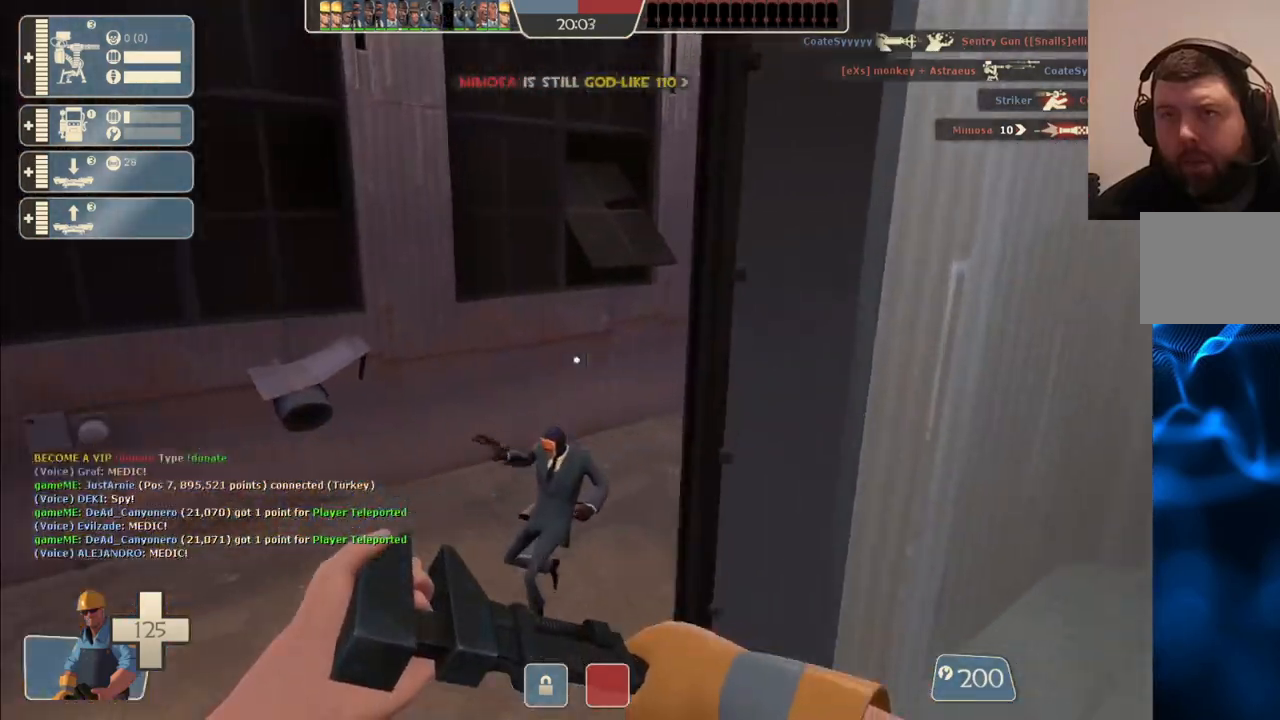
{"buttons": [], "left_stick": "up", "right_stick": "center", "events": [[150, "left_stick", "up"]]}
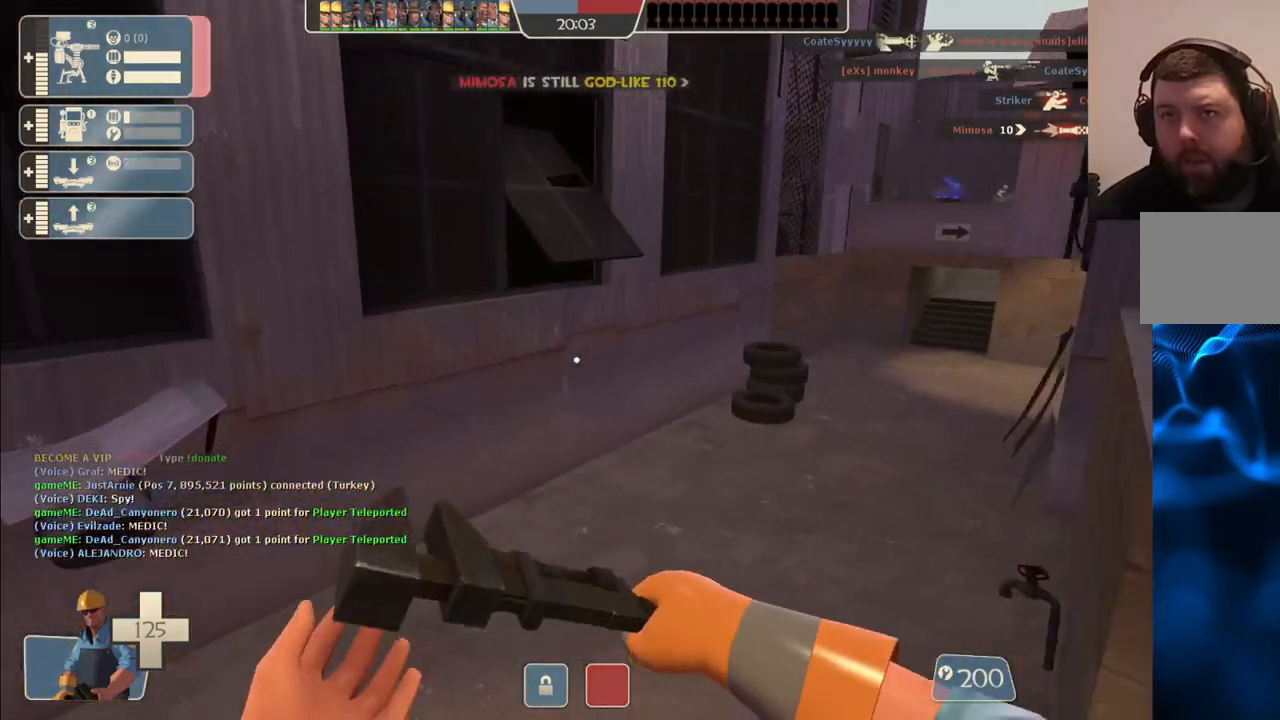
{"buttons": [], "left_stick": "up", "right_stick": "center", "events": [[50, "right_stick", "right"], [167, "right_stick", "center"]]}
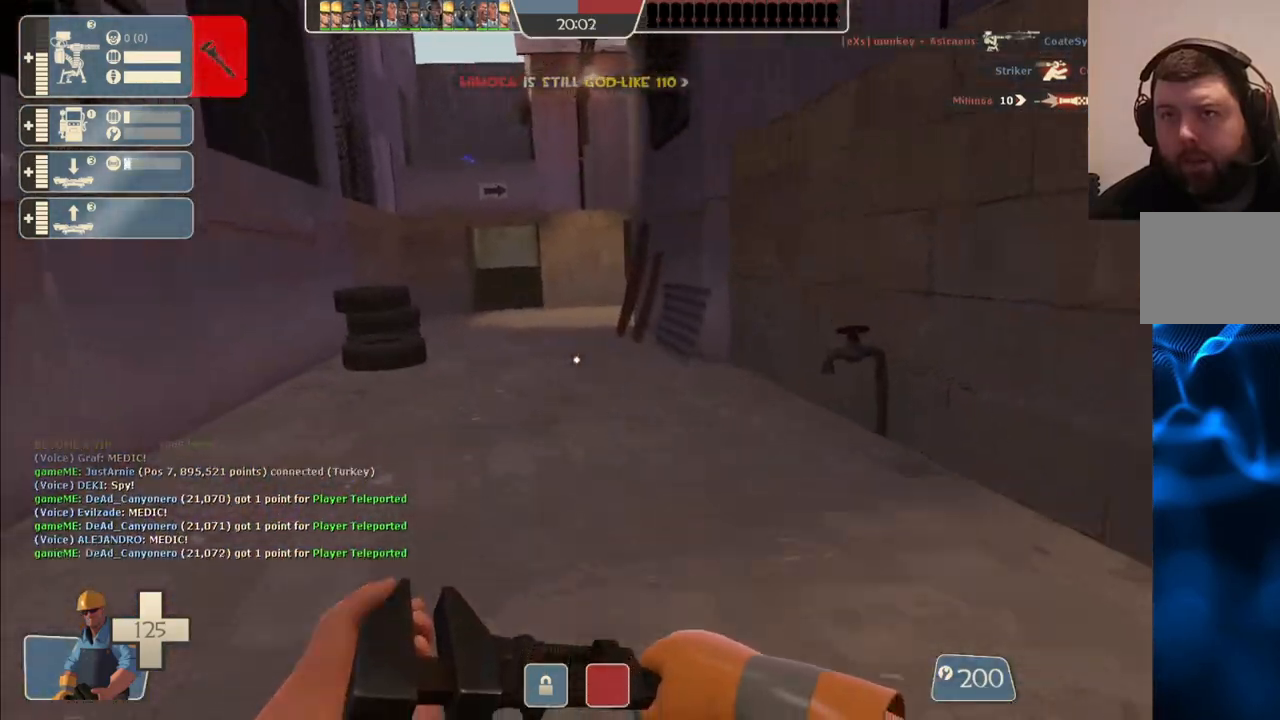
{"buttons": [], "left_stick": "up-left", "right_stick": "right", "events": [[450, "right_stick", "right"], [483, "left_stick", "up-left"]]}
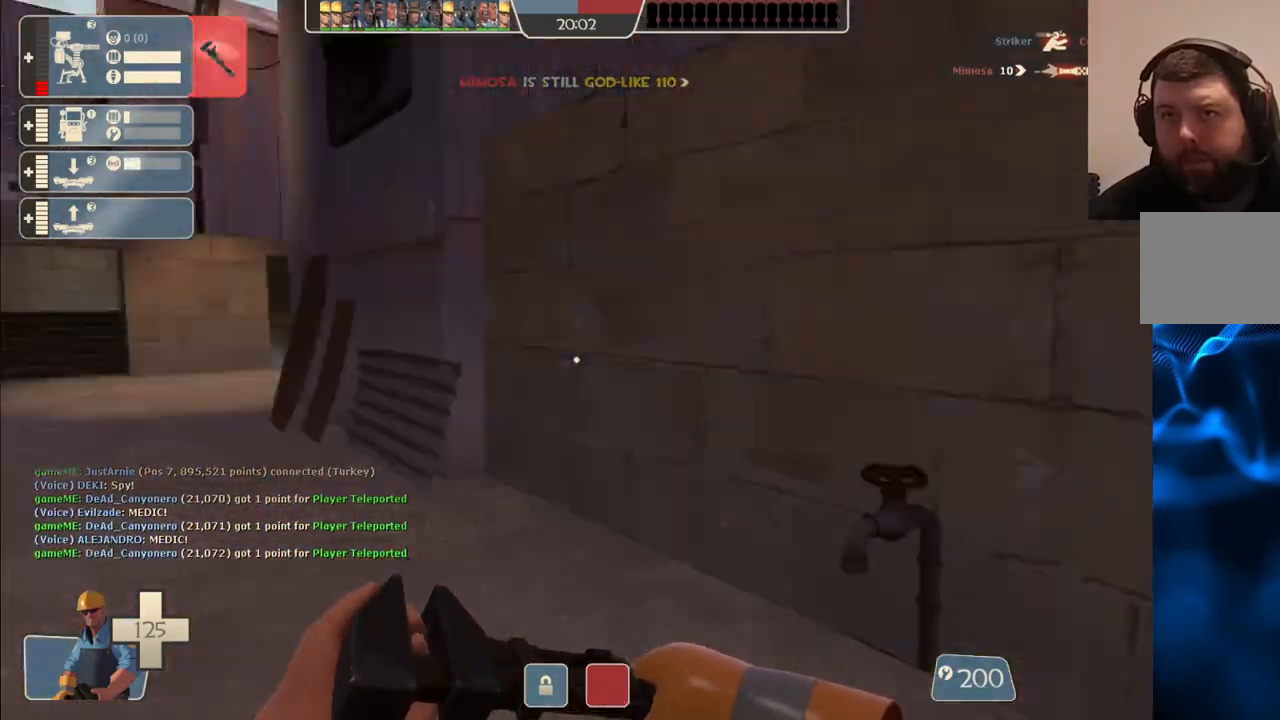
{"buttons": [], "left_stick": "up", "right_stick": "center", "events": [[200, "R1", "down"], [233, "left_stick", "center"], [267, "R1", "up"], [267, "right_stick", "center"], [300, "left_stick", "up"], [333, "R1", "down"], [433, "R1", "up"]]}
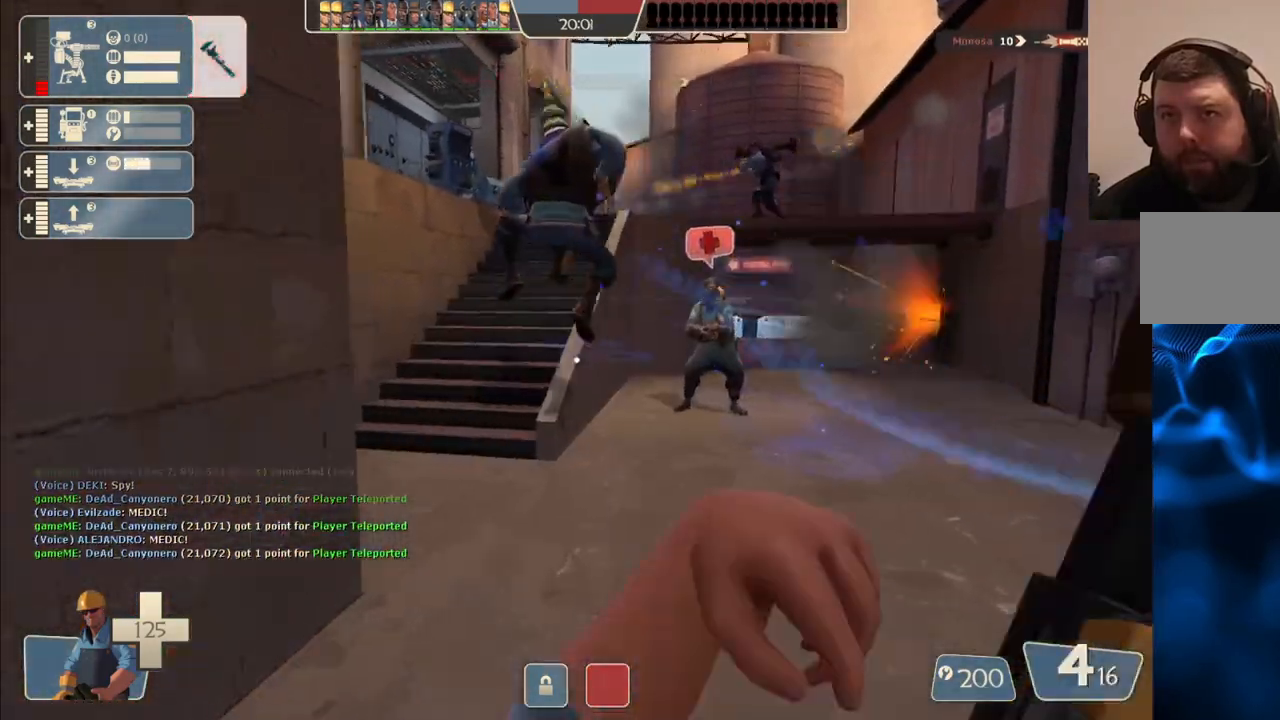
{"buttons": [], "left_stick": "up", "right_stick": "center", "events": []}
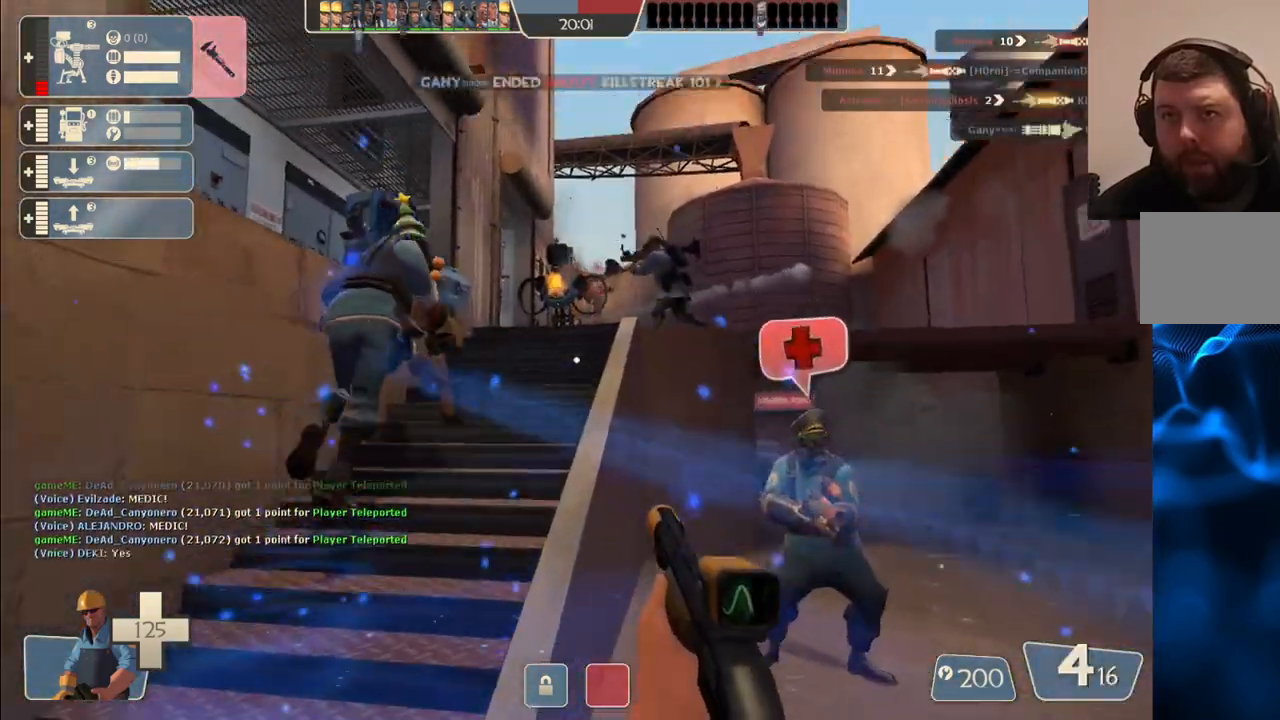
{"buttons": [], "left_stick": "up", "right_stick": "center", "events": [[83, "R2", "down"], [233, "R2", "up"]]}
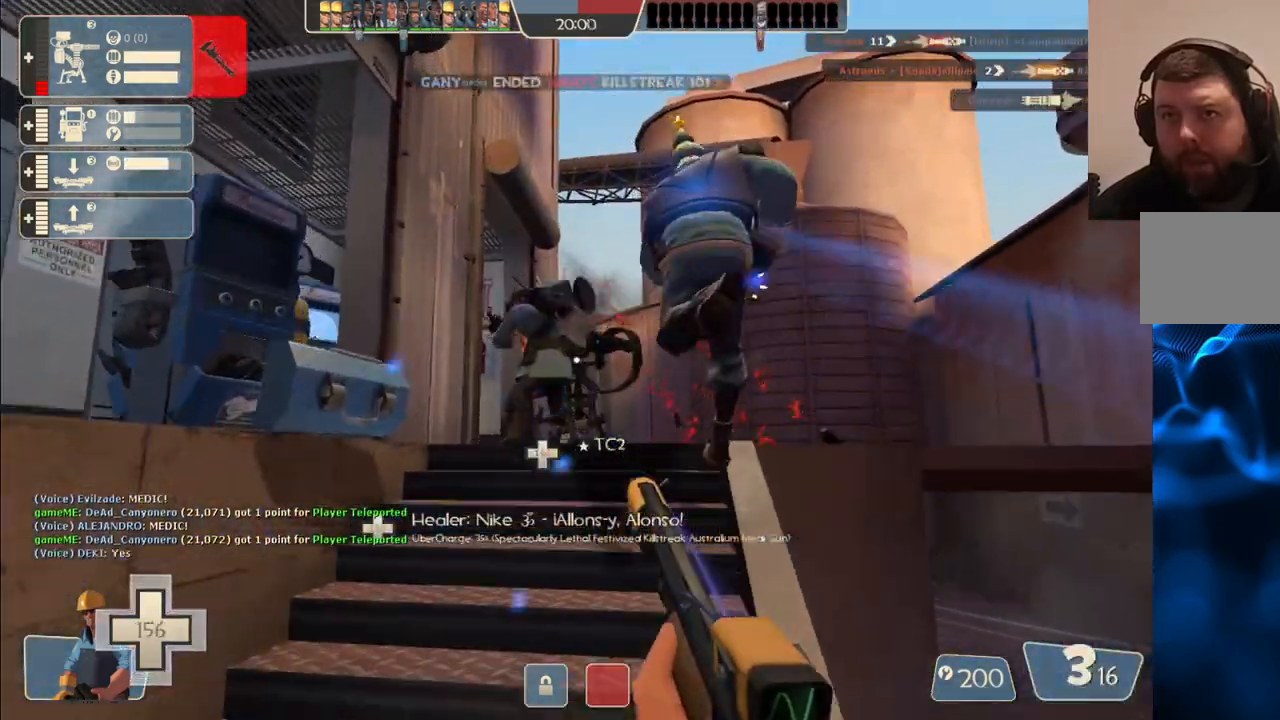
{"buttons": [], "left_stick": "center", "right_stick": "center", "events": [[50, "R2", "down"], [450, "left_stick", "center"], [467, "R2", "up"]]}